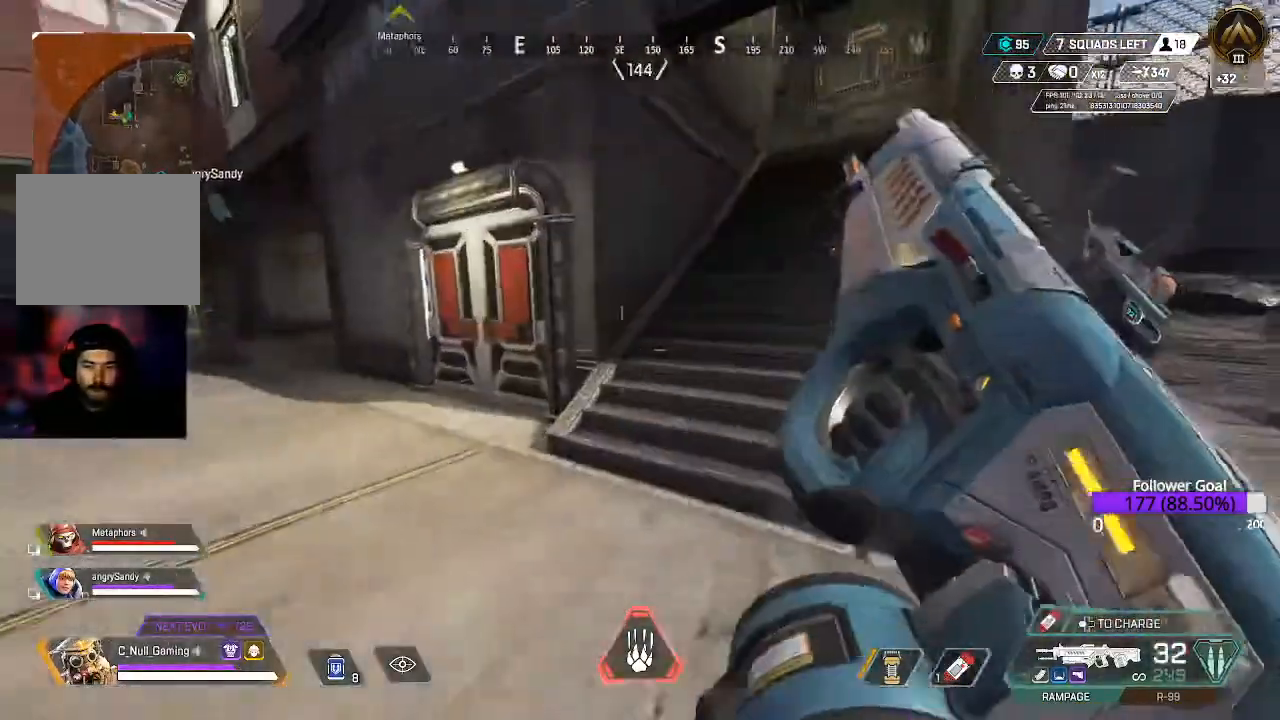
Gameplay with a controller (Xbox layout); each line is a JSON object with the inputs held at the frame after it. "events" lists button and stick changes between this image and that frame as [ms after this image, input, new state], when the widget could be followed in between.
{"buttons": ["L3"], "left_stick": "up", "right_stick": "down-left", "events": [[17, "right_stick", "center"], [33, "L3", "down"], [200, "L3", "up"], [317, "L3", "down"], [350, "right_stick", "down-left"]]}
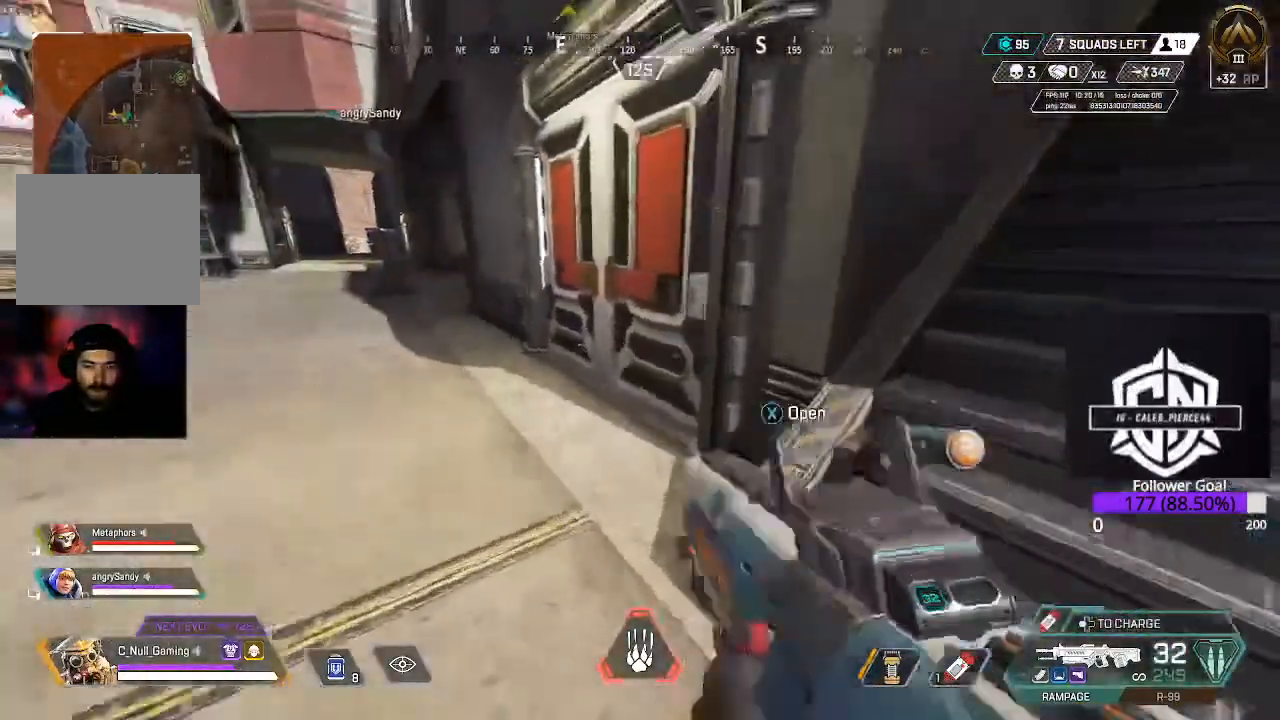
{"buttons": ["L3"], "left_stick": "up", "right_stick": "down-right", "events": [[33, "L3", "up"], [33, "right_stick", "center"], [150, "X", "down"], [233, "X", "up"], [433, "right_stick", "down-right"], [467, "L3", "down"]]}
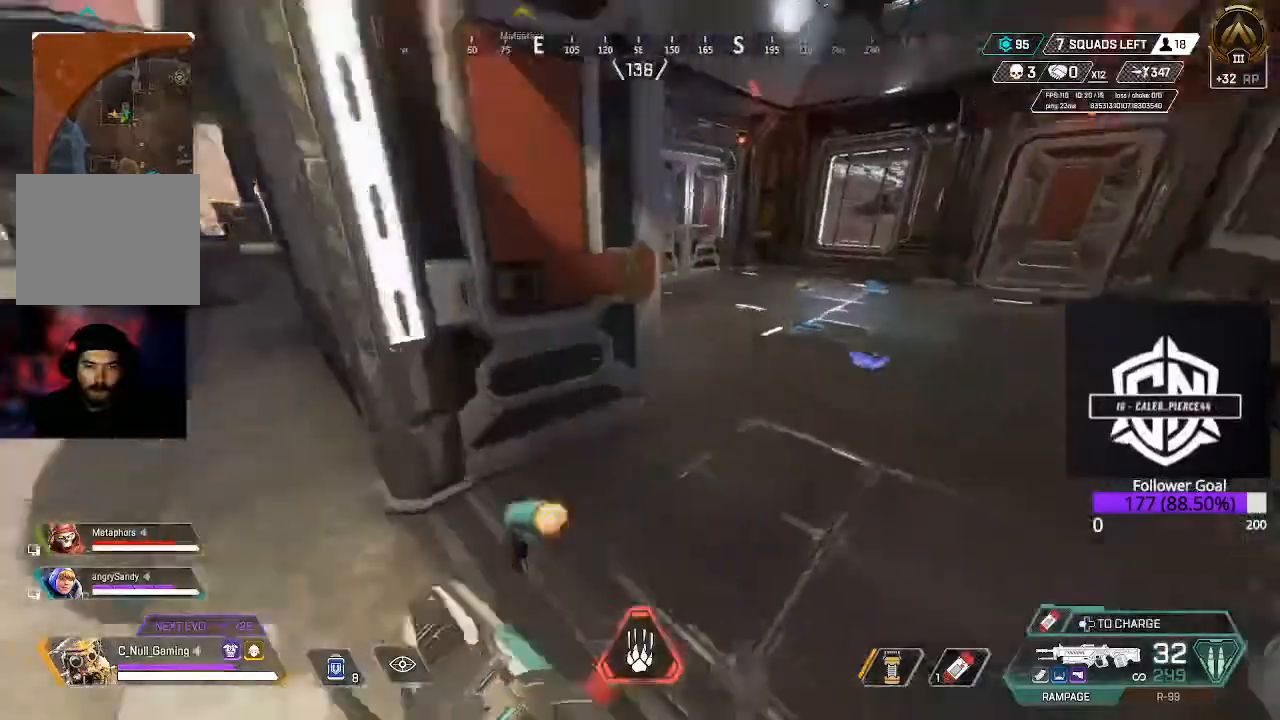
{"buttons": [], "left_stick": "up-right", "right_stick": "center", "events": [[100, "right_stick", "center"], [217, "L3", "up"], [250, "right_stick", "down"], [383, "right_stick", "center"], [400, "left_stick", "up-right"]]}
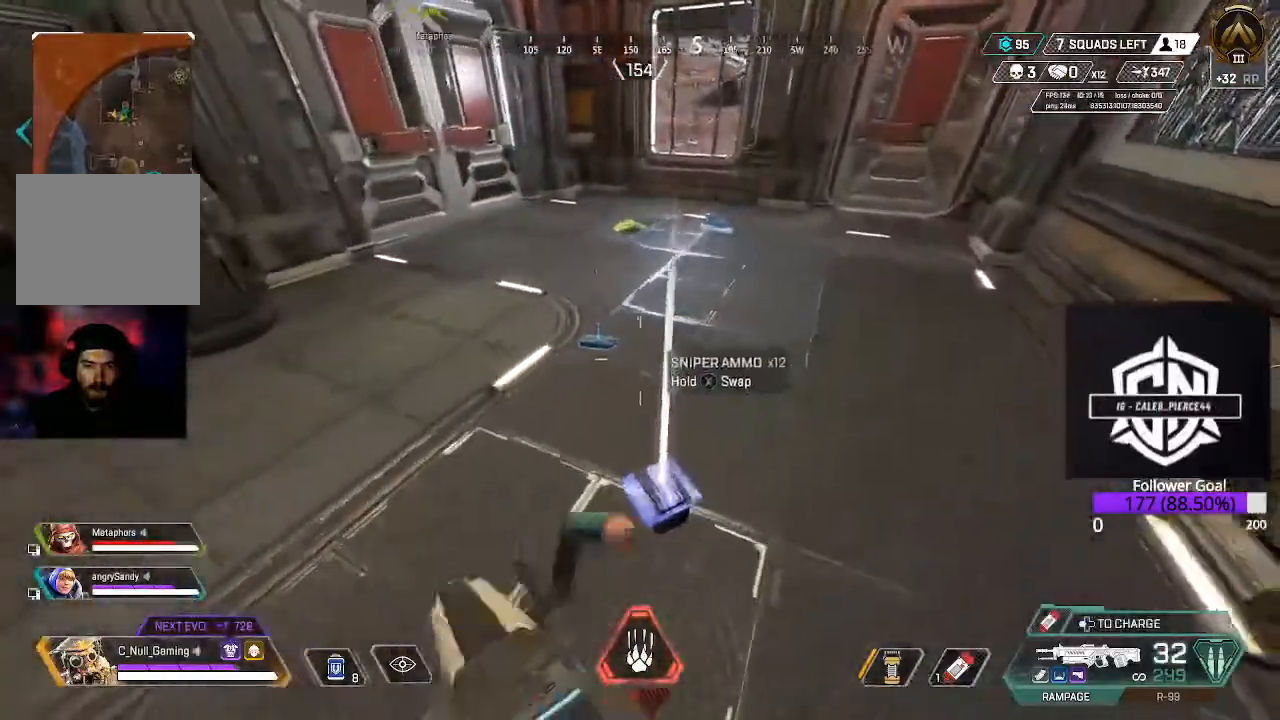
{"buttons": [], "left_stick": "up", "right_stick": "up-right", "events": [[17, "left_stick", "center"], [83, "left_stick", "up-left"], [350, "R1", "down"], [400, "right_stick", "up-right"], [417, "left_stick", "up"], [450, "R1", "up"]]}
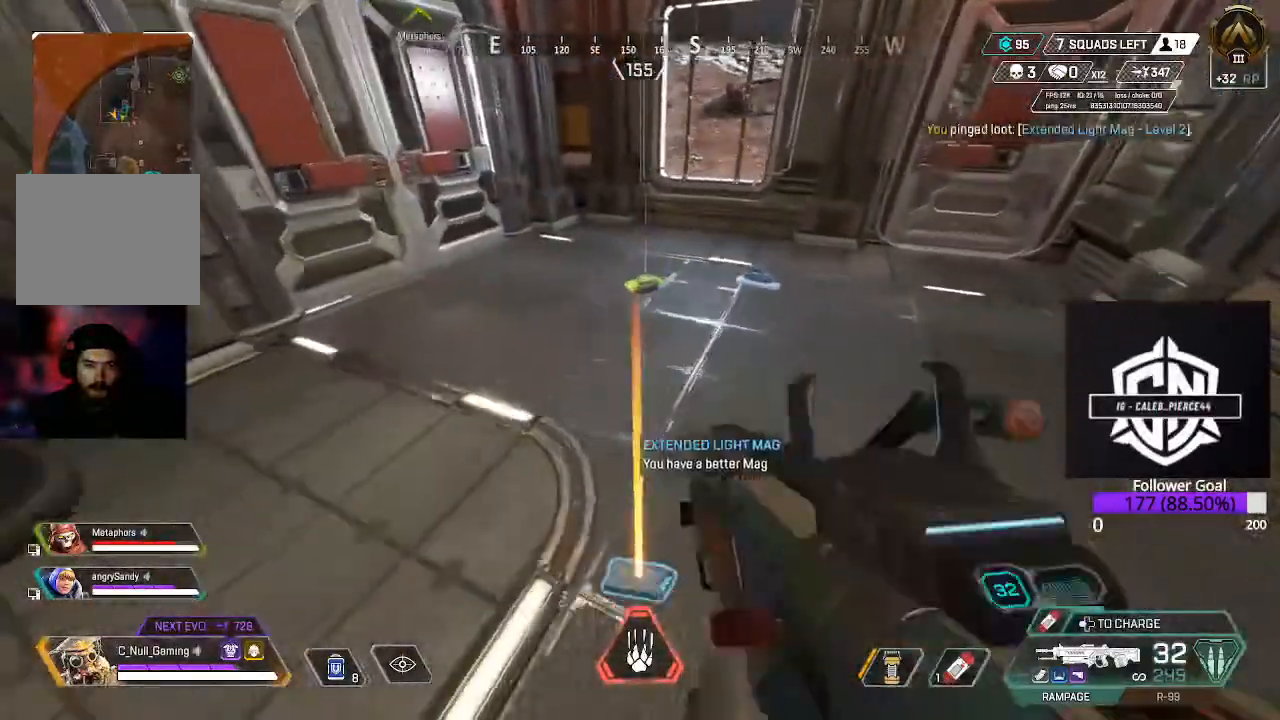
{"buttons": ["L3"], "left_stick": "up", "right_stick": "up-left", "events": [[17, "right_stick", "center"], [233, "right_stick", "up-left"], [500, "L3", "down"]]}
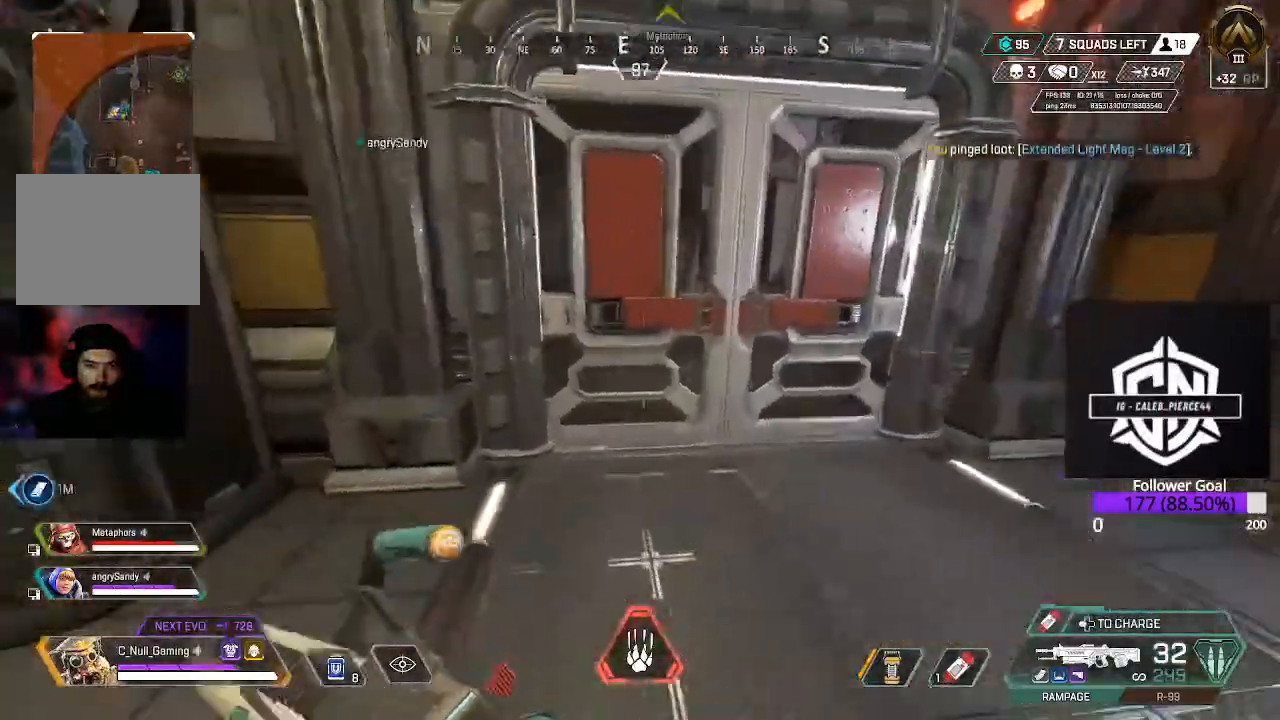
{"buttons": ["L3"], "left_stick": "up", "right_stick": "center", "events": [[150, "right_stick", "center"], [217, "L3", "up"], [283, "X", "down"], [367, "X", "up"], [450, "L3", "down"]]}
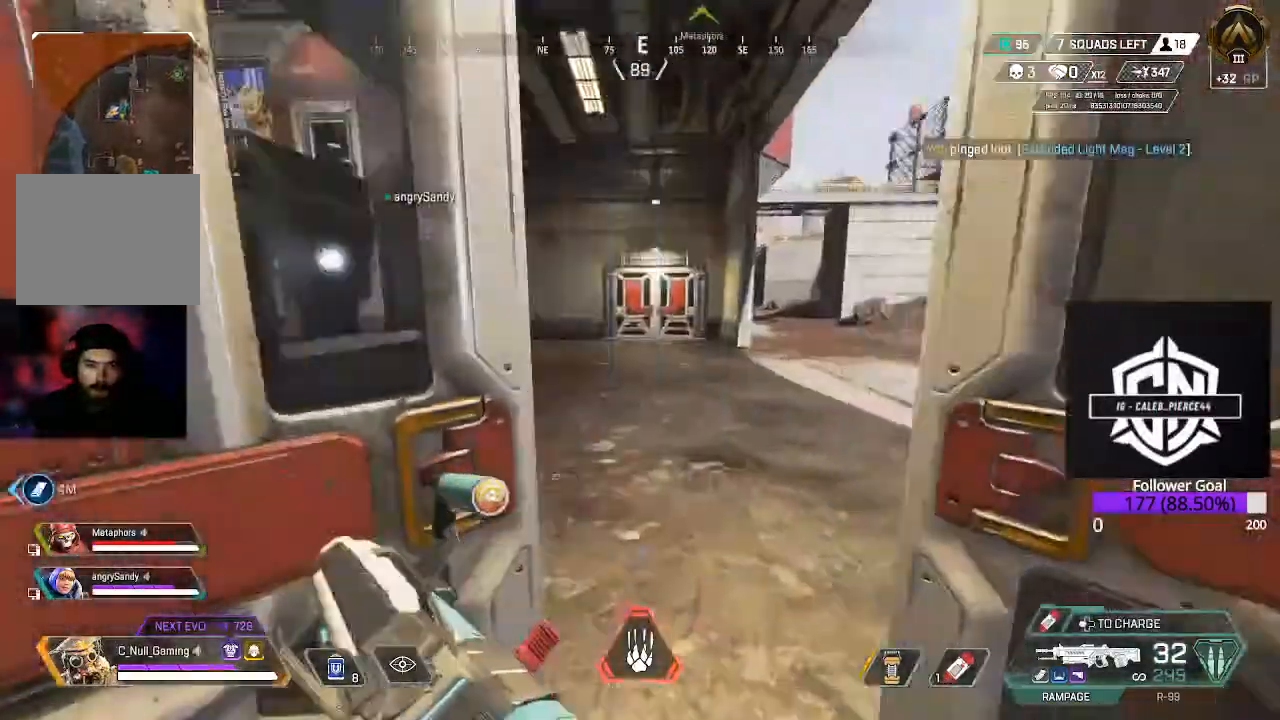
{"buttons": [], "left_stick": "up", "right_stick": "center", "events": [[83, "right_stick", "up-left"], [150, "L3", "up"], [267, "right_stick", "center"], [317, "B", "down"], [500, "B", "up"]]}
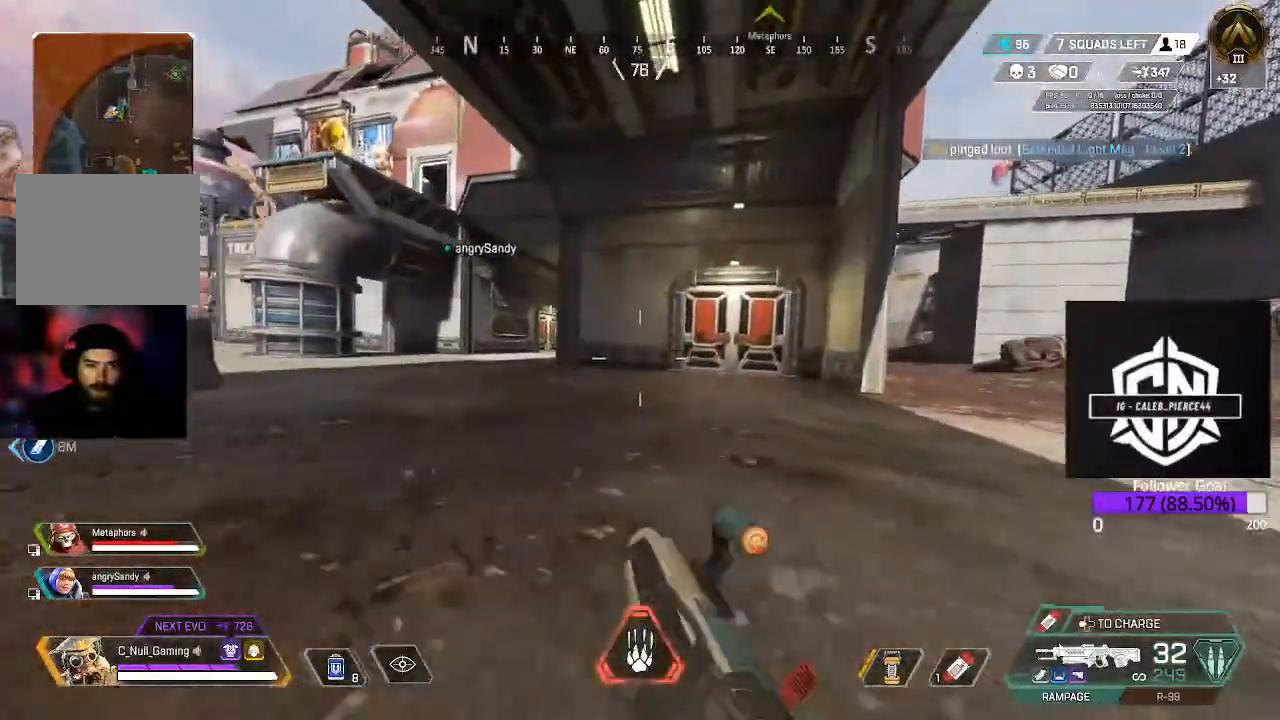
{"buttons": ["L3"], "left_stick": "up", "right_stick": "center"}
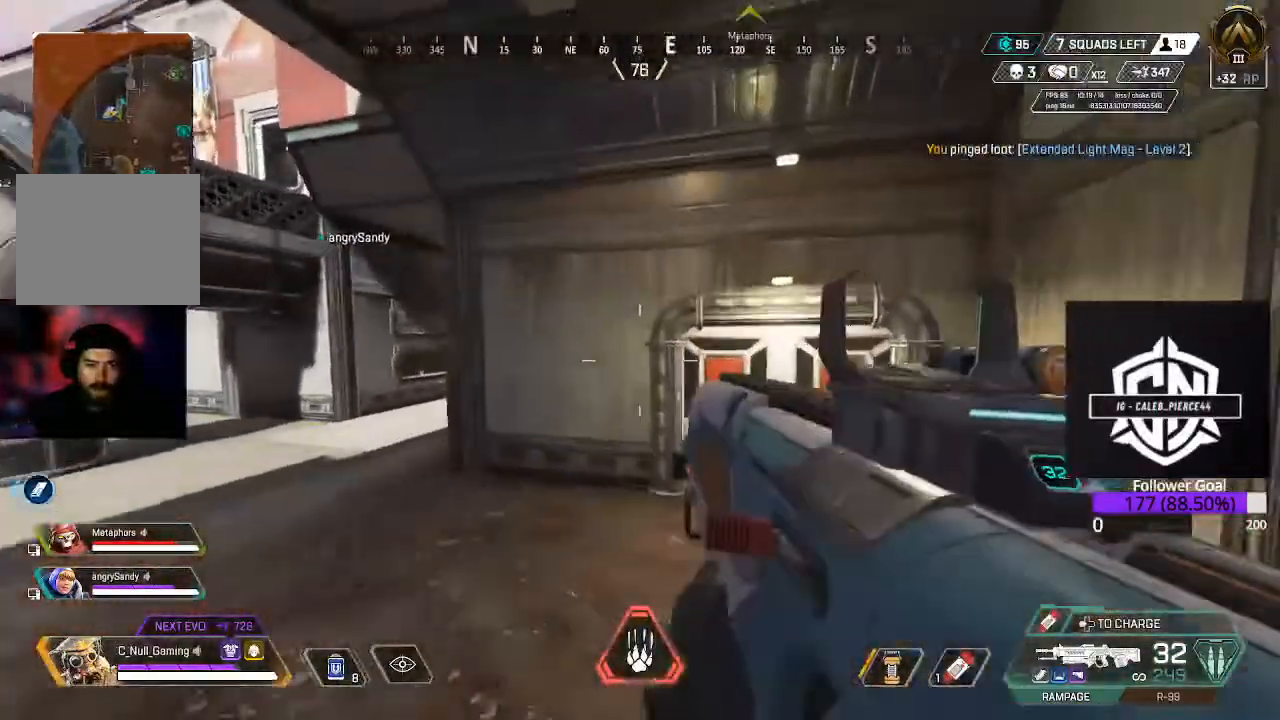
{"buttons": [], "left_stick": "up", "right_stick": "center", "events": [[233, "L3", "up"], [367, "X", "down"], [500, "X", "up"]]}
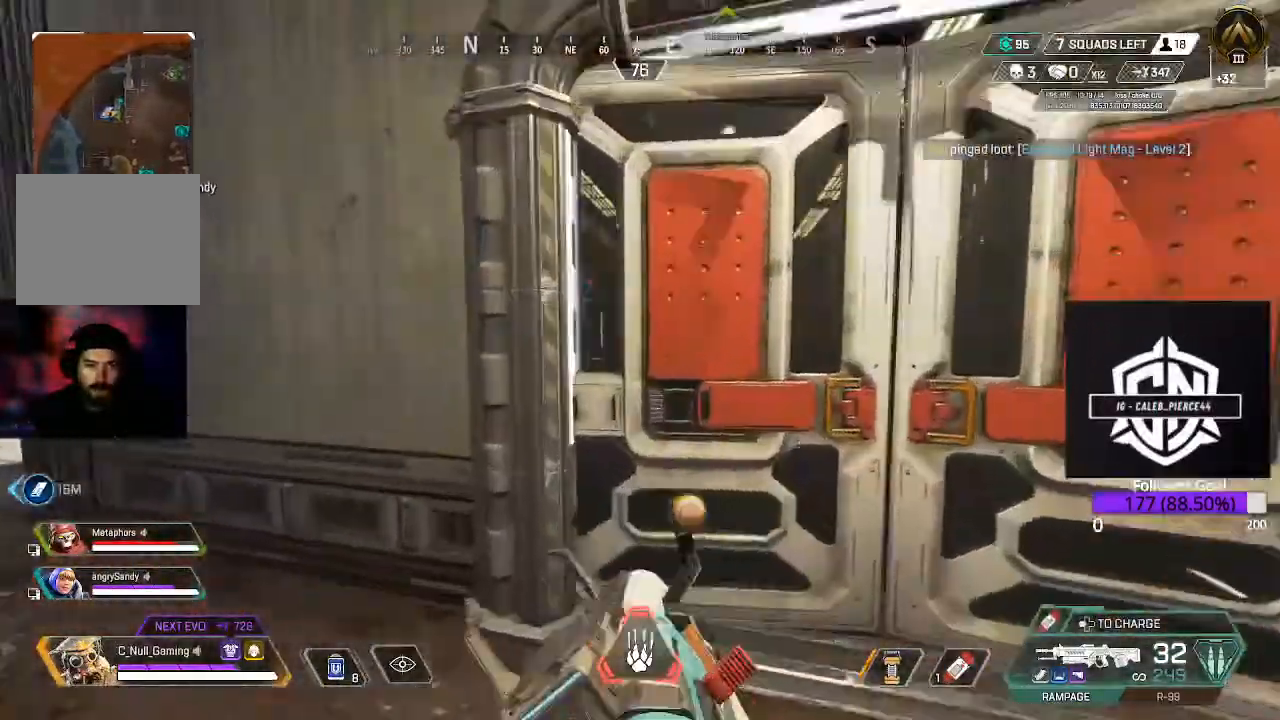
{"buttons": [], "left_stick": "up", "right_stick": "center", "events": [[217, "right_stick", "down"], [400, "right_stick", "center"]]}
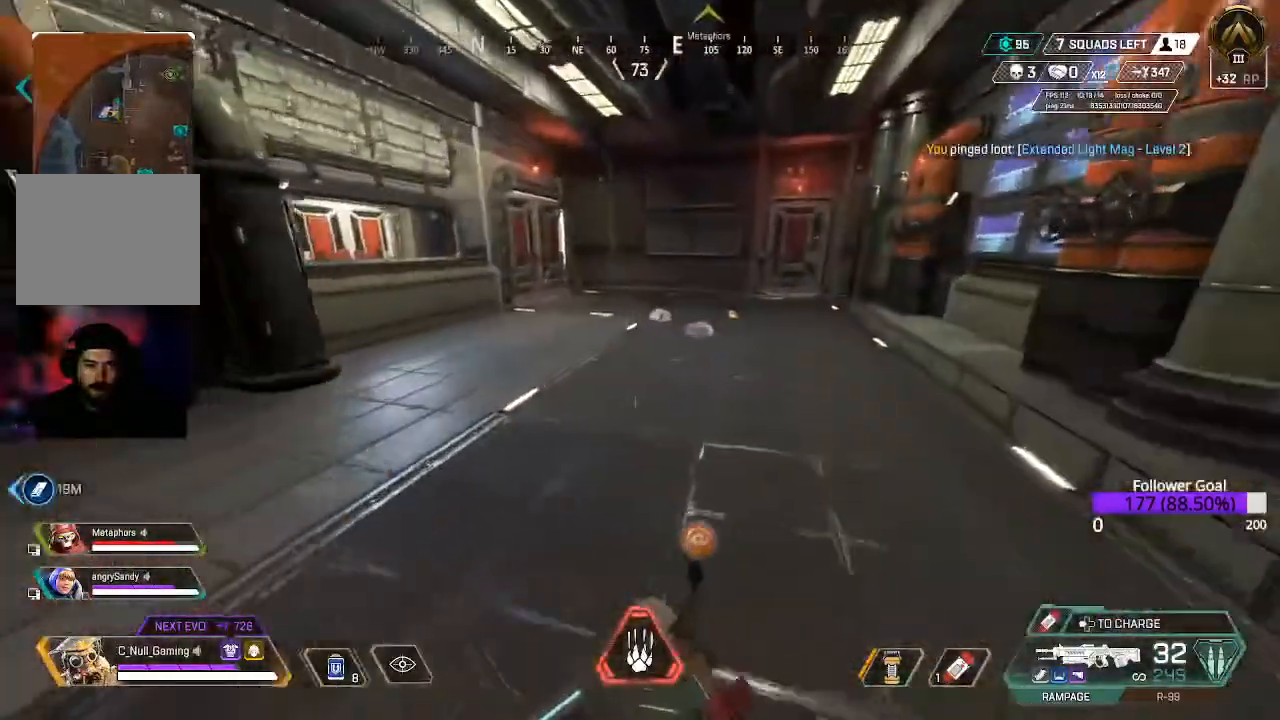
{"buttons": [], "left_stick": "up", "right_stick": "left", "events": [[50, "L3", "down"], [300, "L3", "up"], [300, "right_stick", "left"]]}
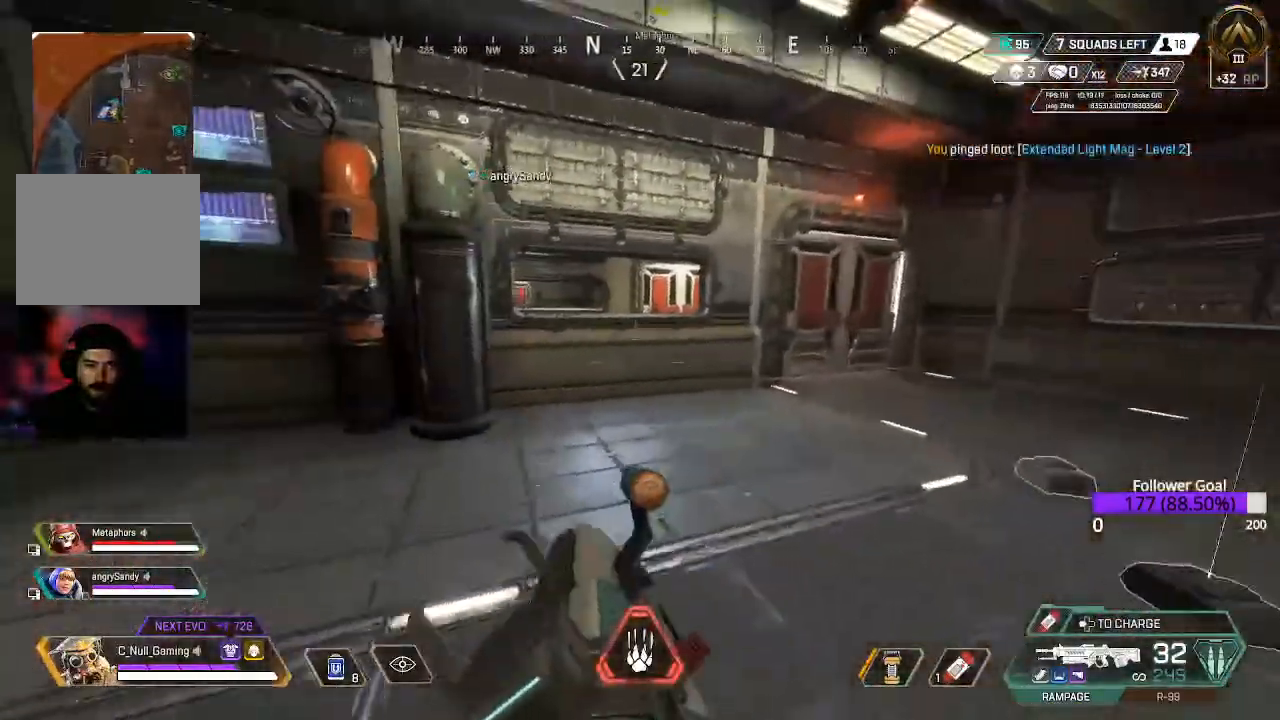
{"buttons": [], "left_stick": "up-right", "right_stick": "center", "events": [[50, "right_stick", "center"], [100, "L3", "down"], [100, "left_stick", "up-right"], [317, "L3", "up"]]}
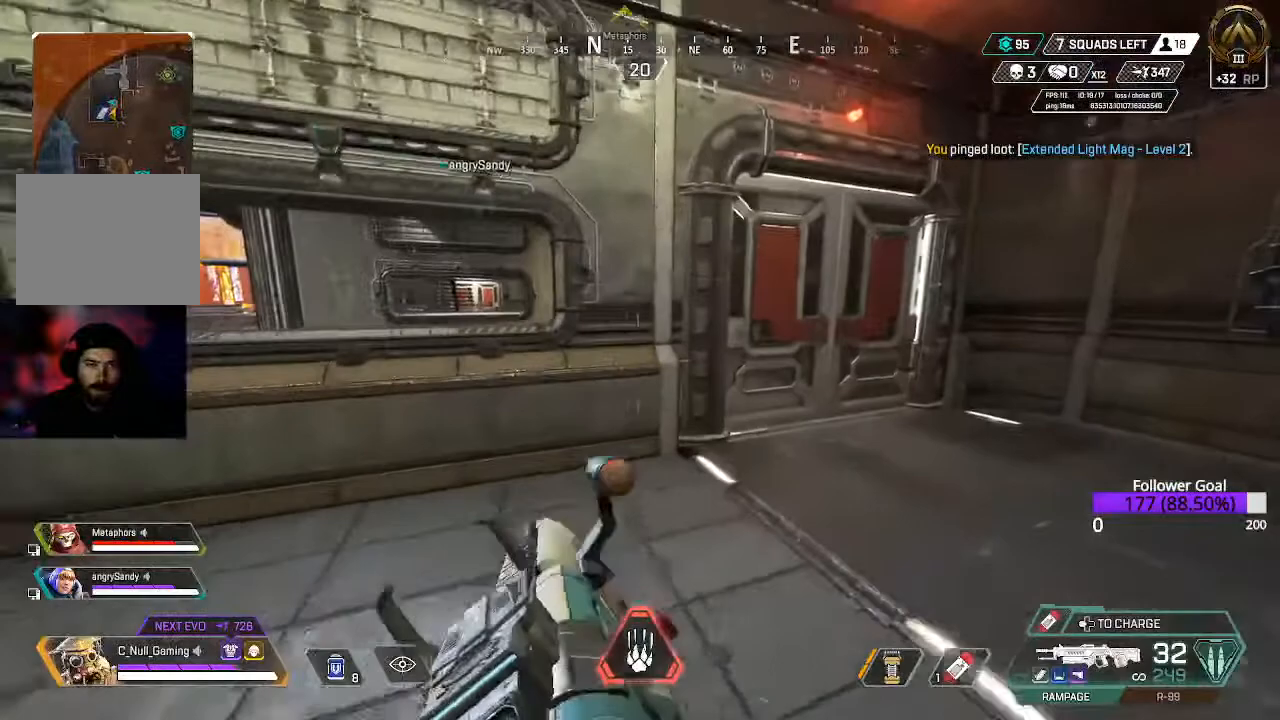
{"buttons": [], "left_stick": "up-right", "right_stick": "center", "events": [[200, "L3", "down"], [317, "L3", "up"], [383, "X", "down"], [500, "X", "up"]]}
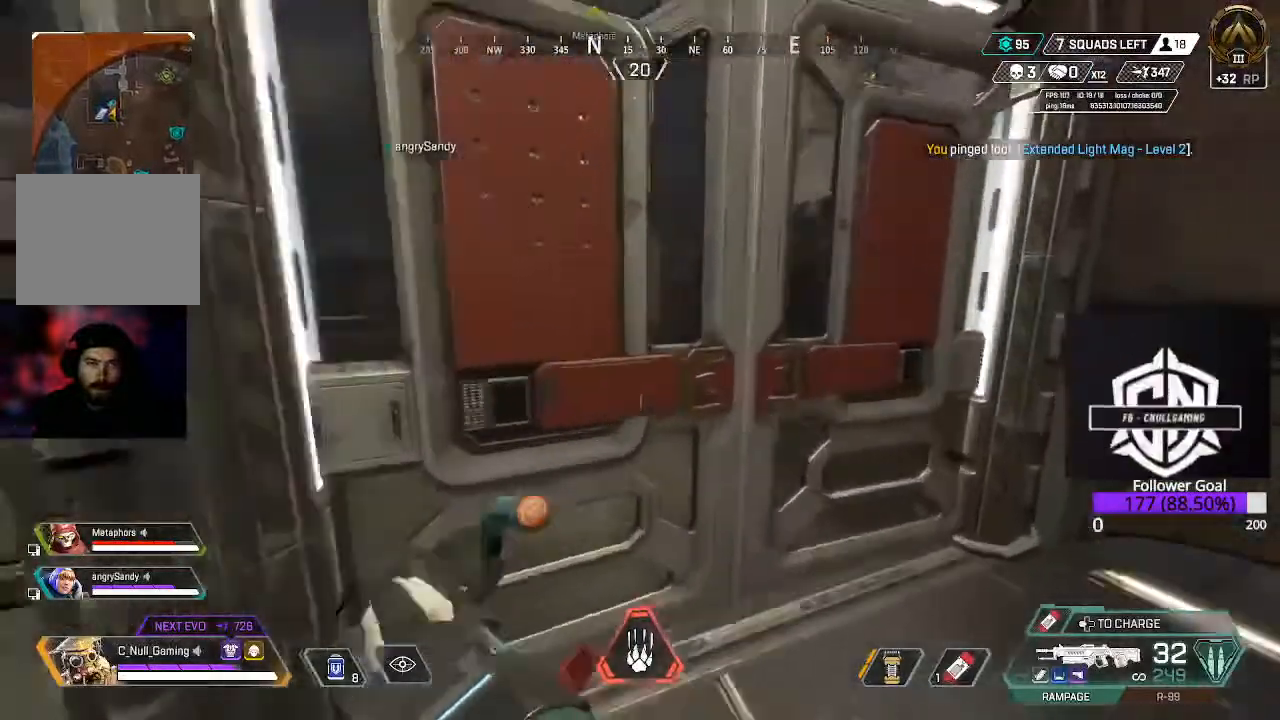
{"buttons": ["B"], "left_stick": "up", "right_stick": "center", "events": [[200, "right_stick", "left"], [217, "left_stick", "up"], [250, "L3", "down"], [333, "right_stick", "center"], [450, "B", "down"], [467, "L3", "up"]]}
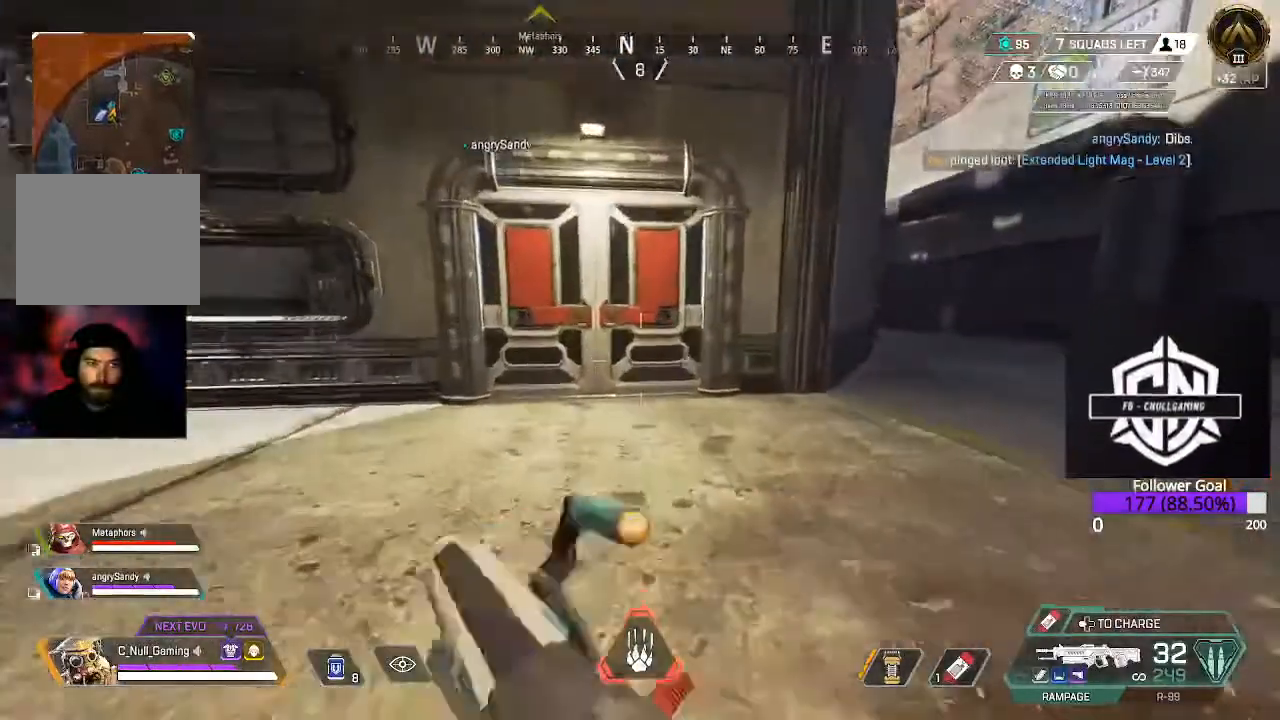
{"buttons": ["L3"], "left_stick": "up", "right_stick": "center", "events": [[83, "B", "up"], [233, "X", "down"], [367, "X", "up"], [483, "L3", "down"]]}
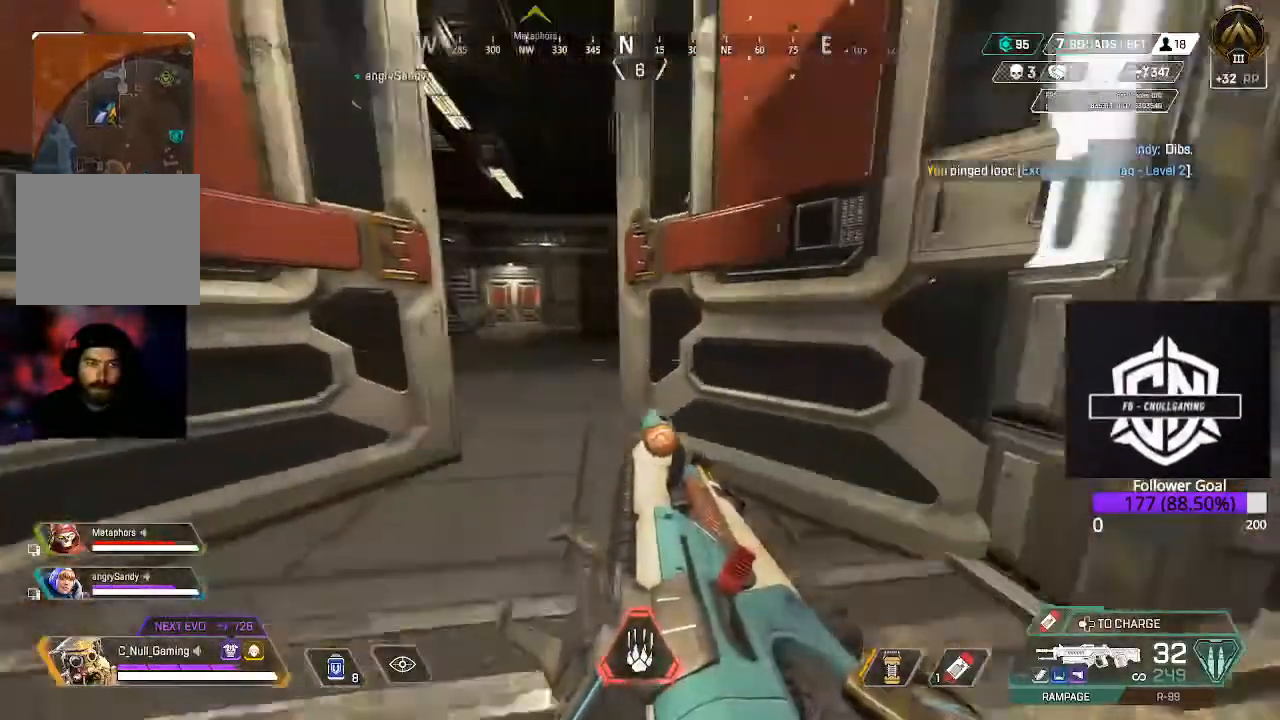
{"buttons": [], "left_stick": "up", "right_stick": "center", "events": [[300, "right_stick", "down-right"], [333, "L3", "up"], [467, "right_stick", "center"]]}
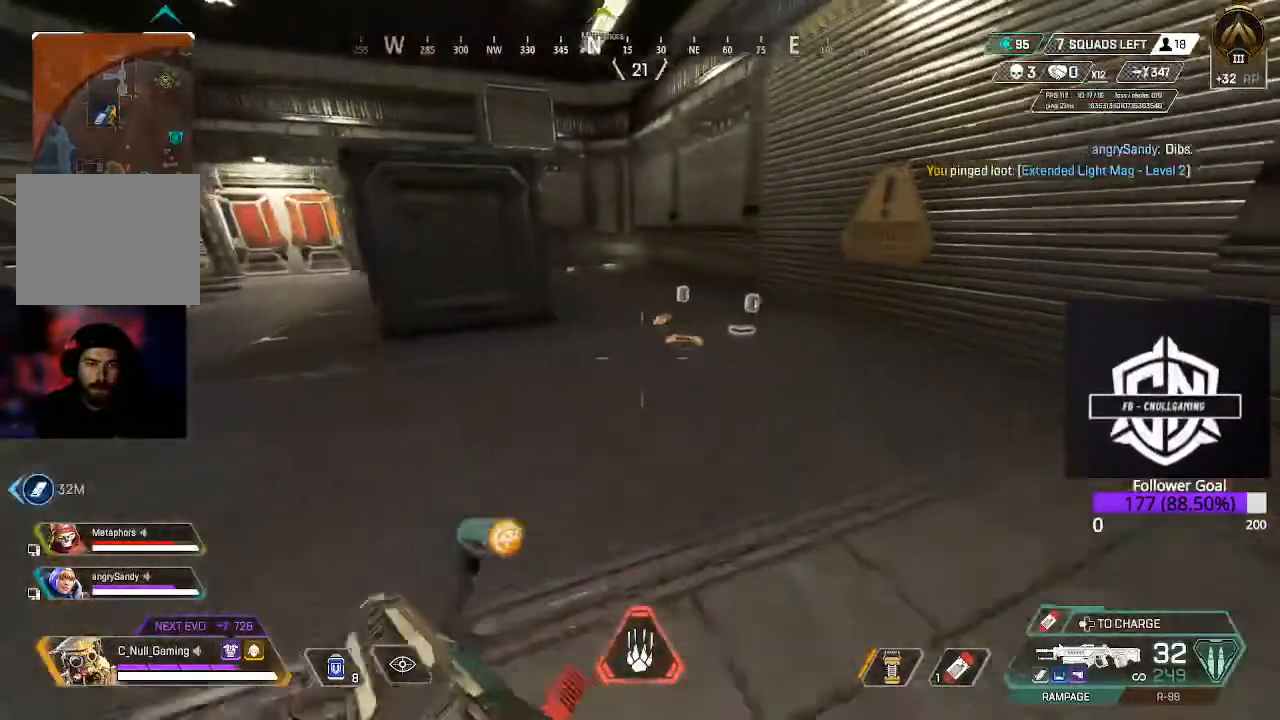
{"buttons": [], "left_stick": "up", "right_stick": "center", "events": []}
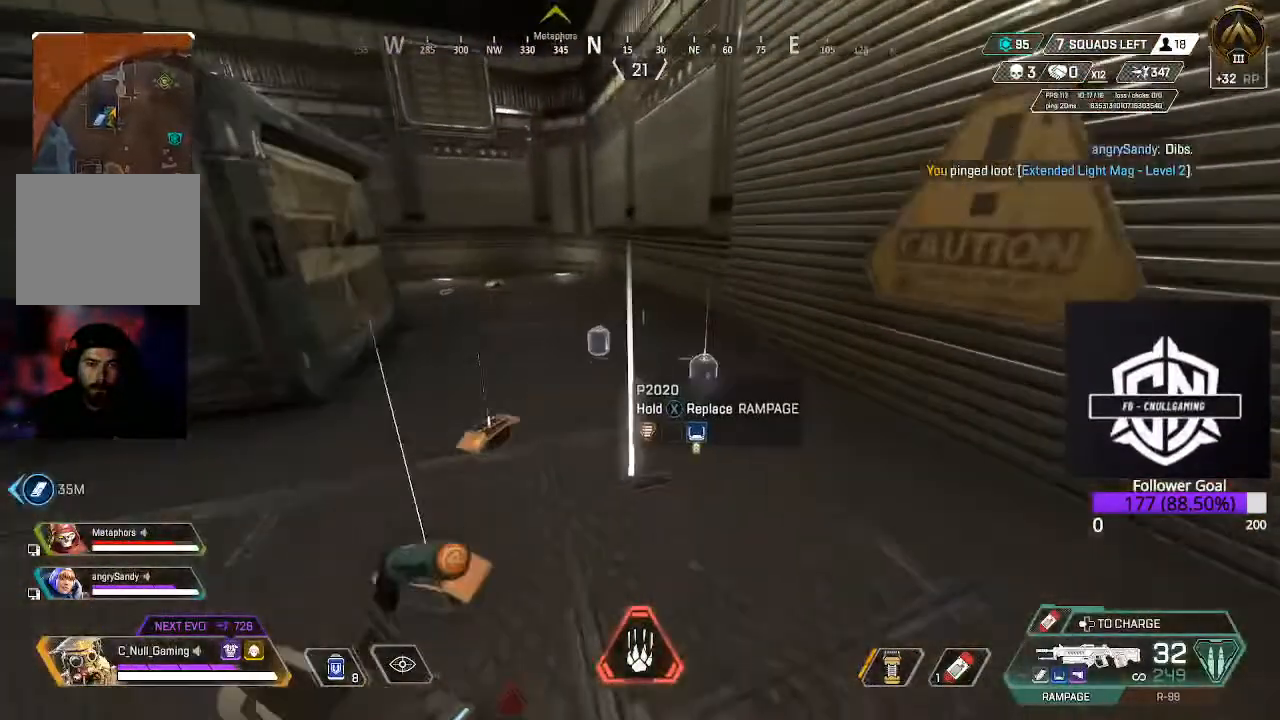
{"buttons": ["X"], "left_stick": "center", "right_stick": "center", "events": [[50, "X", "down"], [167, "left_stick", "center"]]}
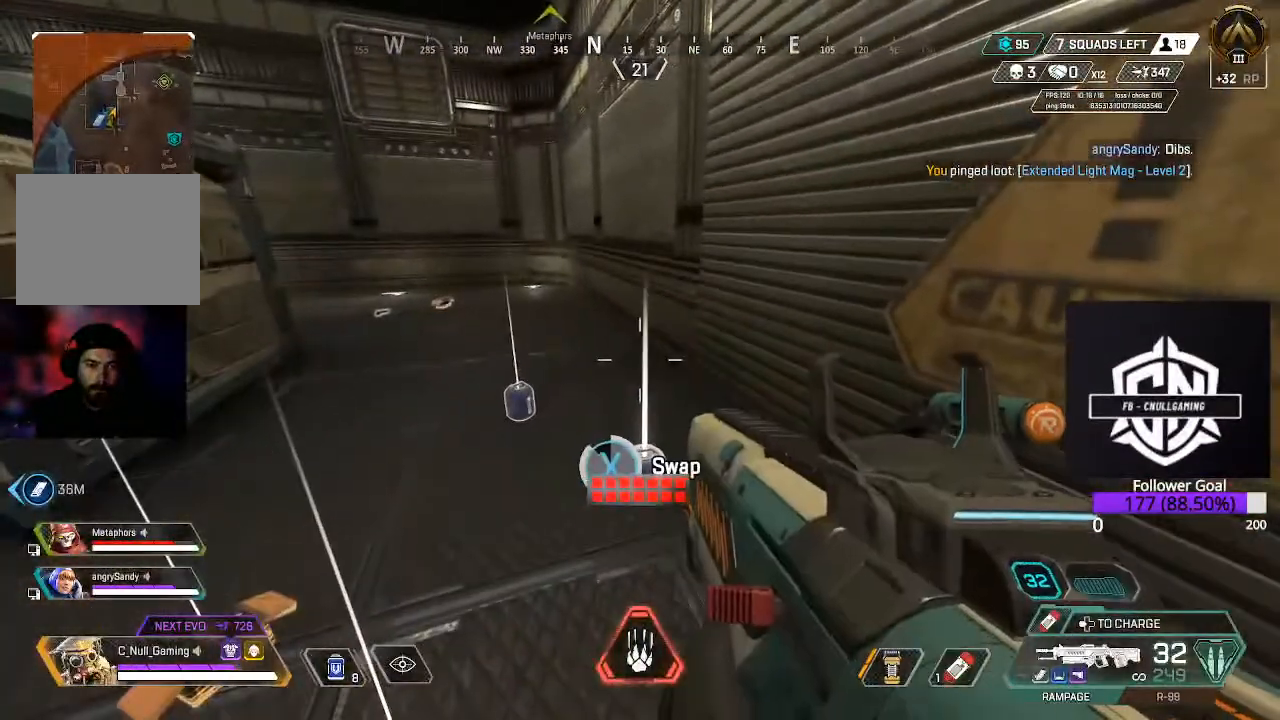
{"buttons": [], "left_stick": "right", "right_stick": "center", "events": [[150, "X", "up"], [150, "left_stick", "right"], [333, "left_stick", "center"], [433, "left_stick", "right"]]}
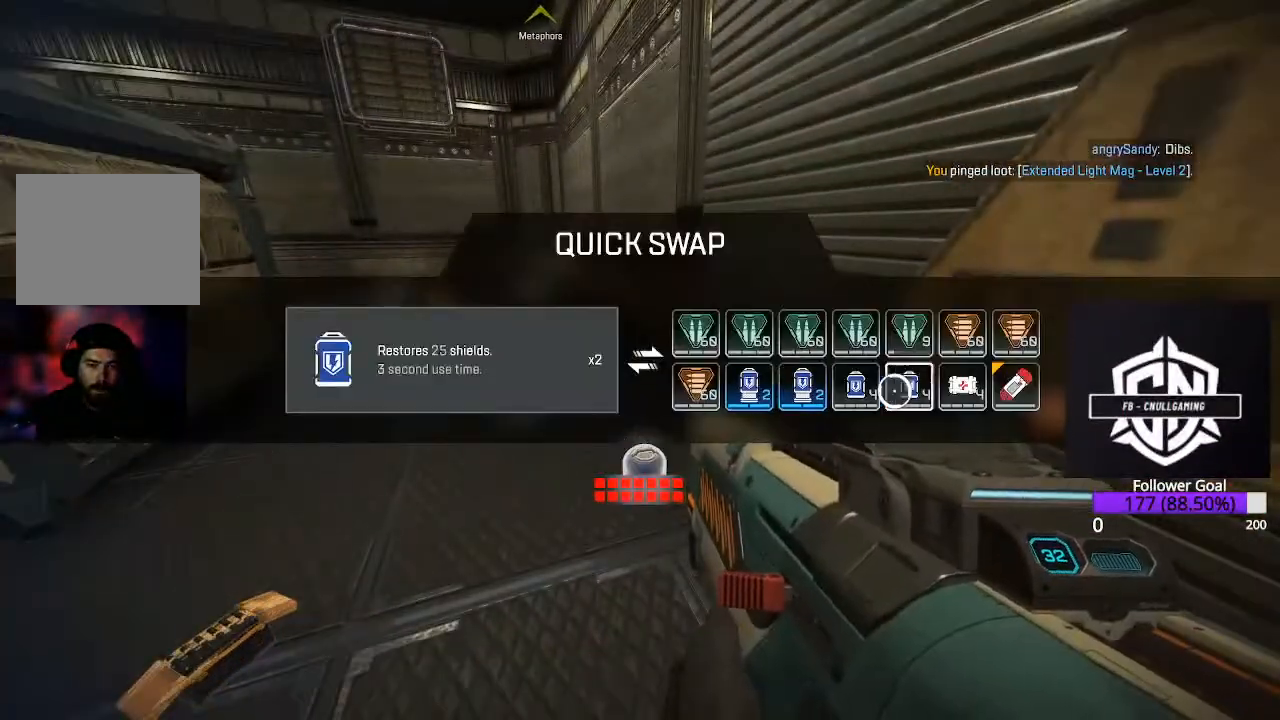
{"buttons": [], "left_stick": "center", "right_stick": "center", "events": [[67, "left_stick", "center"], [217, "left_stick", "left"], [400, "left_stick", "center"]]}
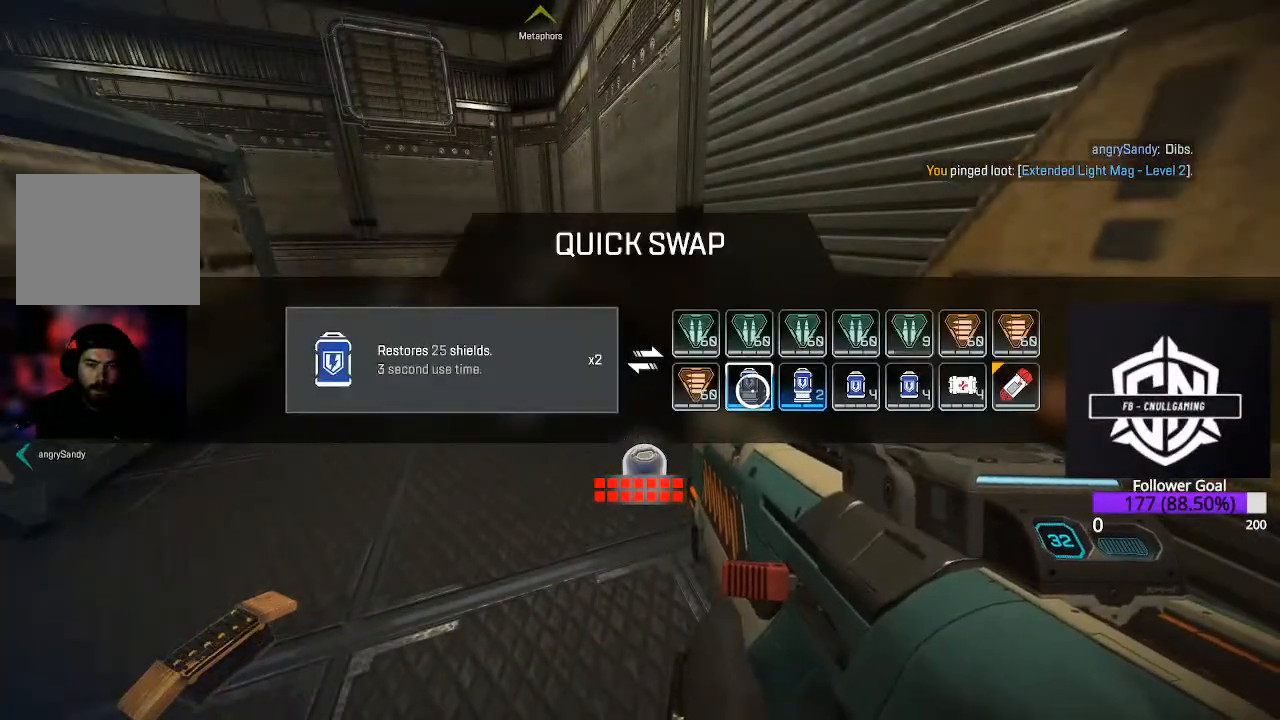
{"buttons": [], "left_stick": "center", "right_stick": "center", "events": [[183, "left_stick", "up-right"], [367, "left_stick", "center"]]}
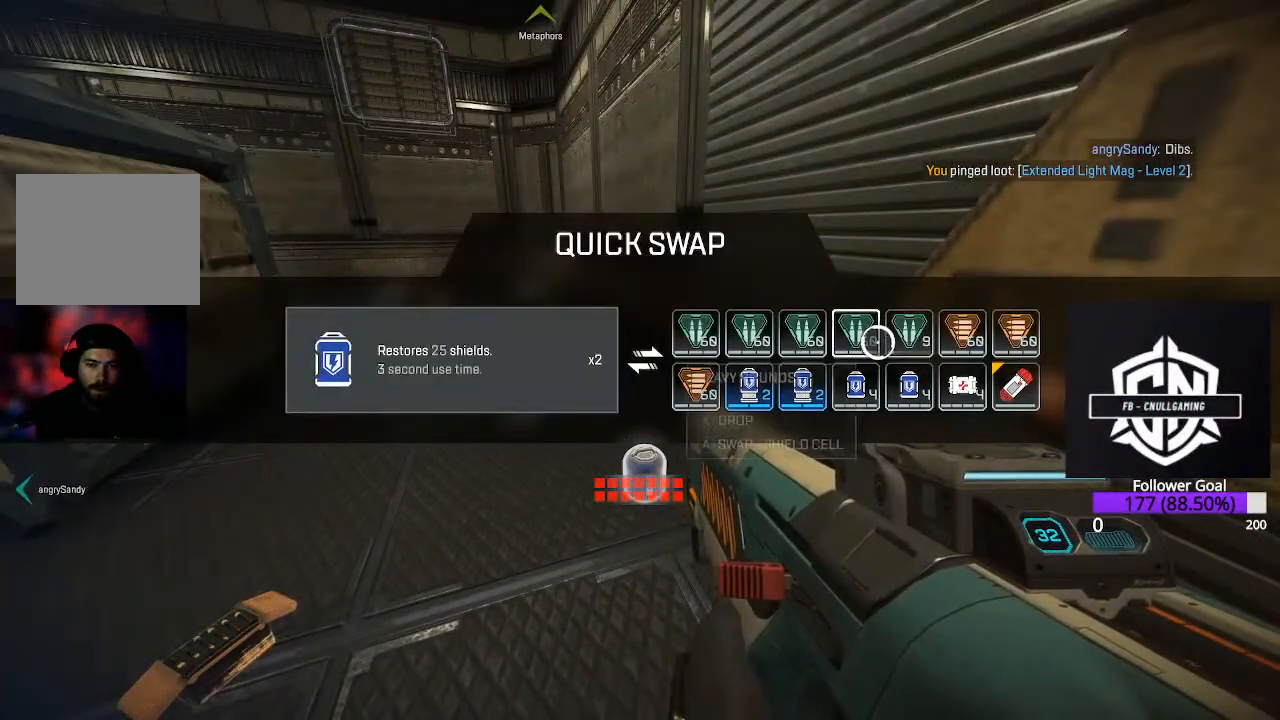
{"buttons": [], "left_stick": "center", "right_stick": "center", "events": [[367, "A", "down"], [500, "A", "up"]]}
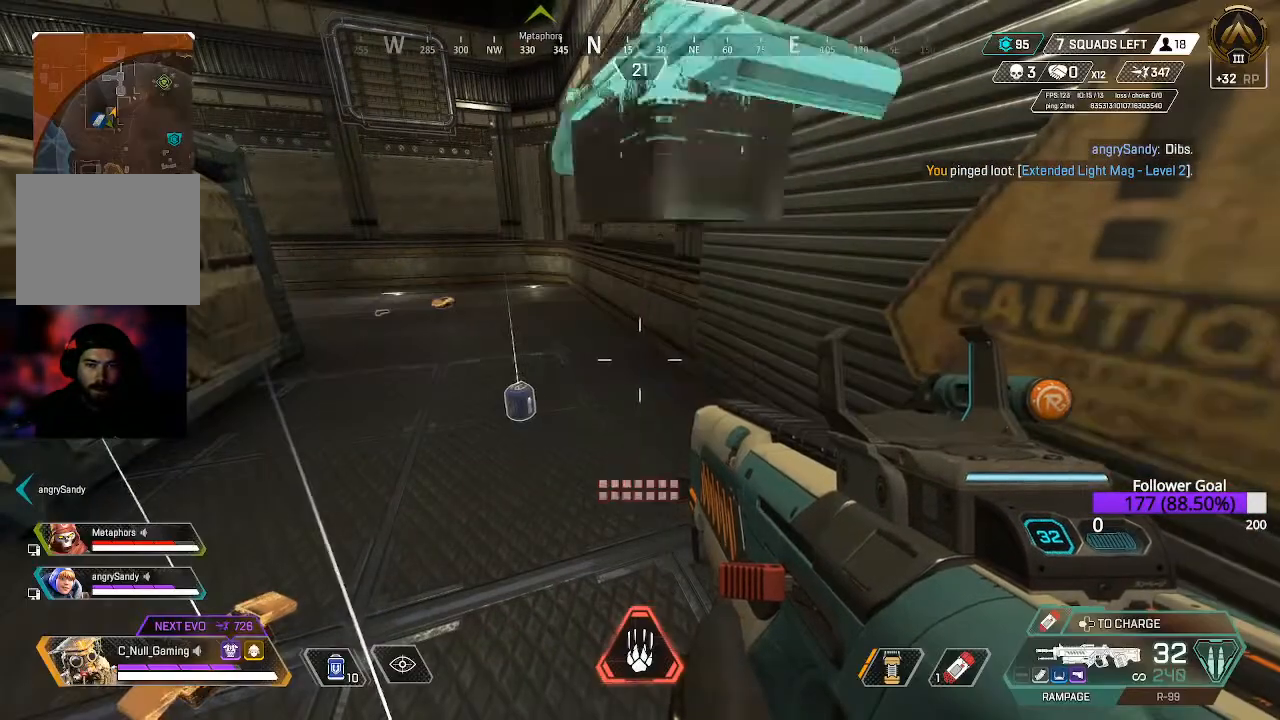
{"buttons": [], "left_stick": "center", "right_stick": "left", "events": [[17, "left_stick", "up-left"], [267, "X", "down"], [317, "left_stick", "center"], [350, "X", "up"], [433, "right_stick", "down-left"], [500, "right_stick", "left"]]}
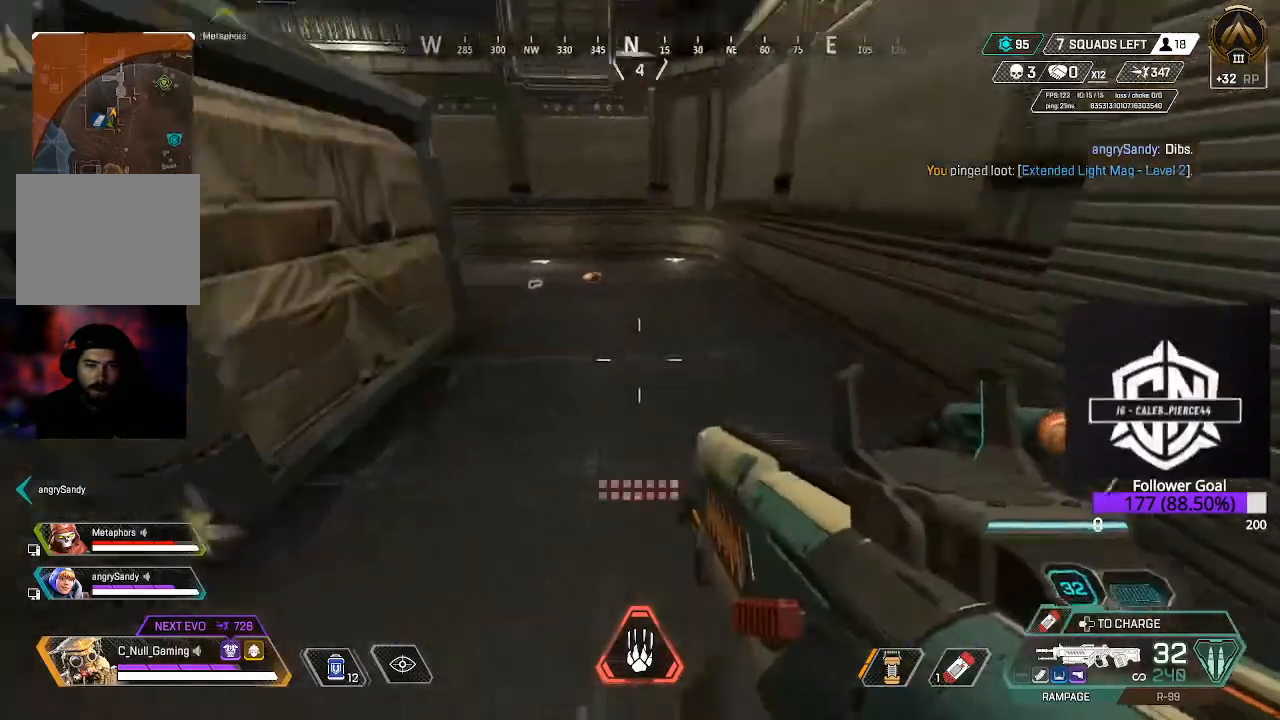
{"buttons": ["L3"], "left_stick": "up", "right_stick": "center", "events": [[50, "left_stick", "up-left"], [217, "L3", "down"], [217, "left_stick", "up"], [317, "right_stick", "center"]]}
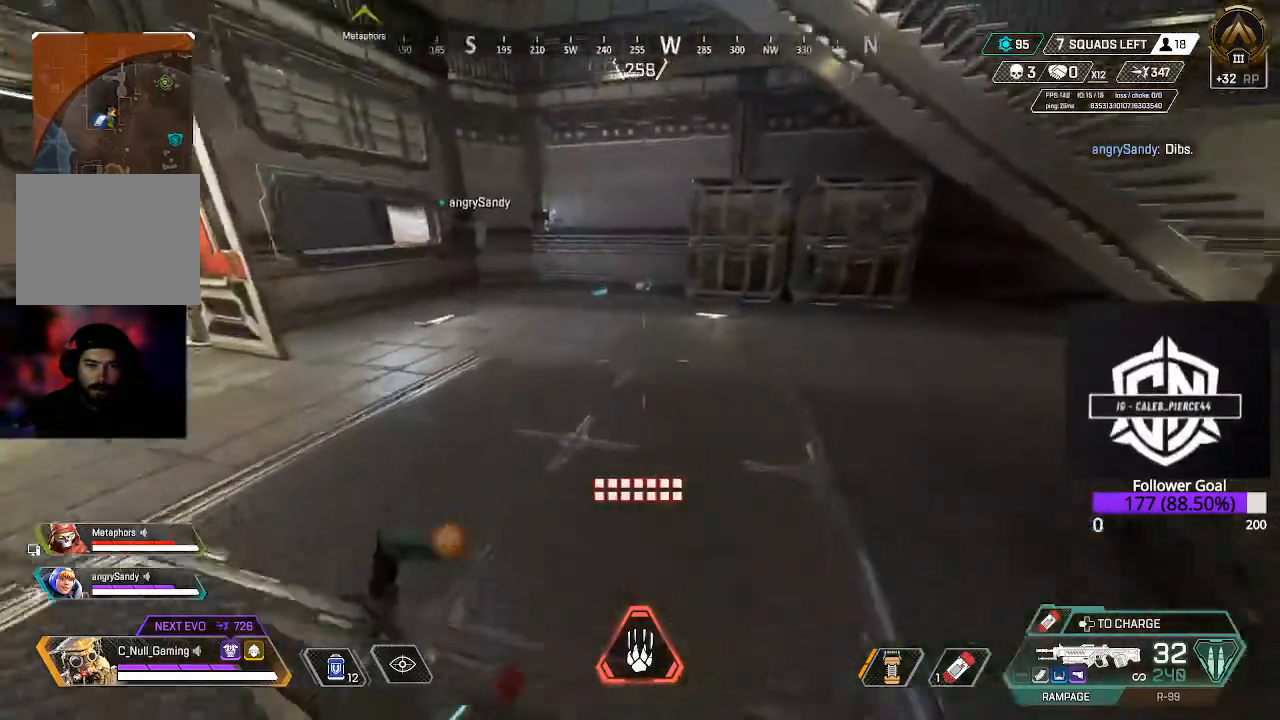
{"buttons": [], "left_stick": "up", "right_stick": "center", "events": [[250, "L3", "up"]]}
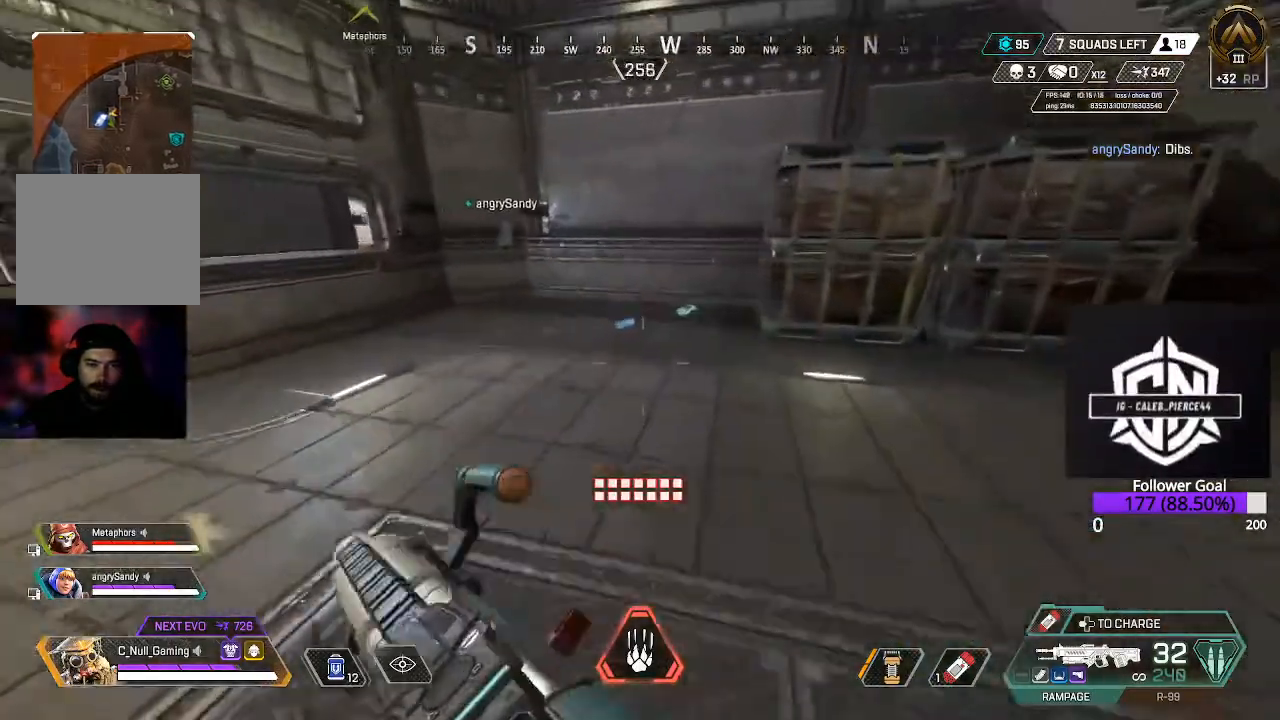
{"buttons": [], "left_stick": "up", "right_stick": "center", "events": []}
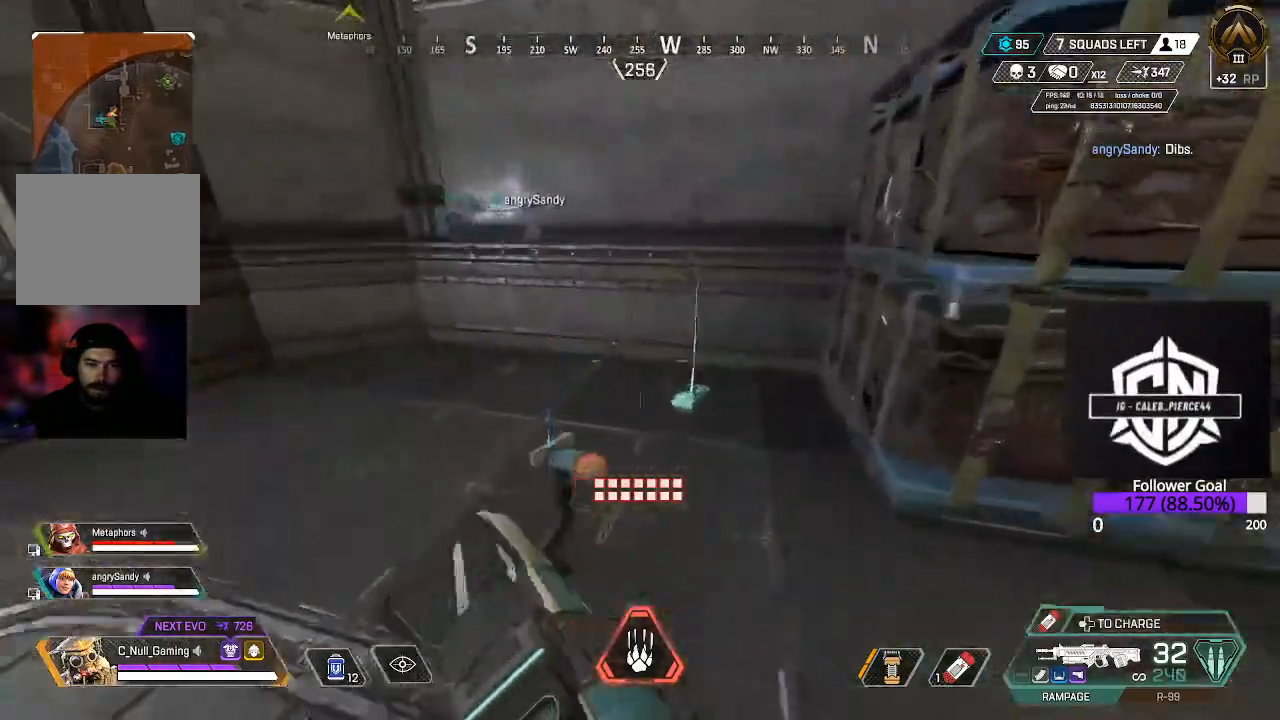
{"buttons": [], "left_stick": "up-left", "right_stick": "up-left"}
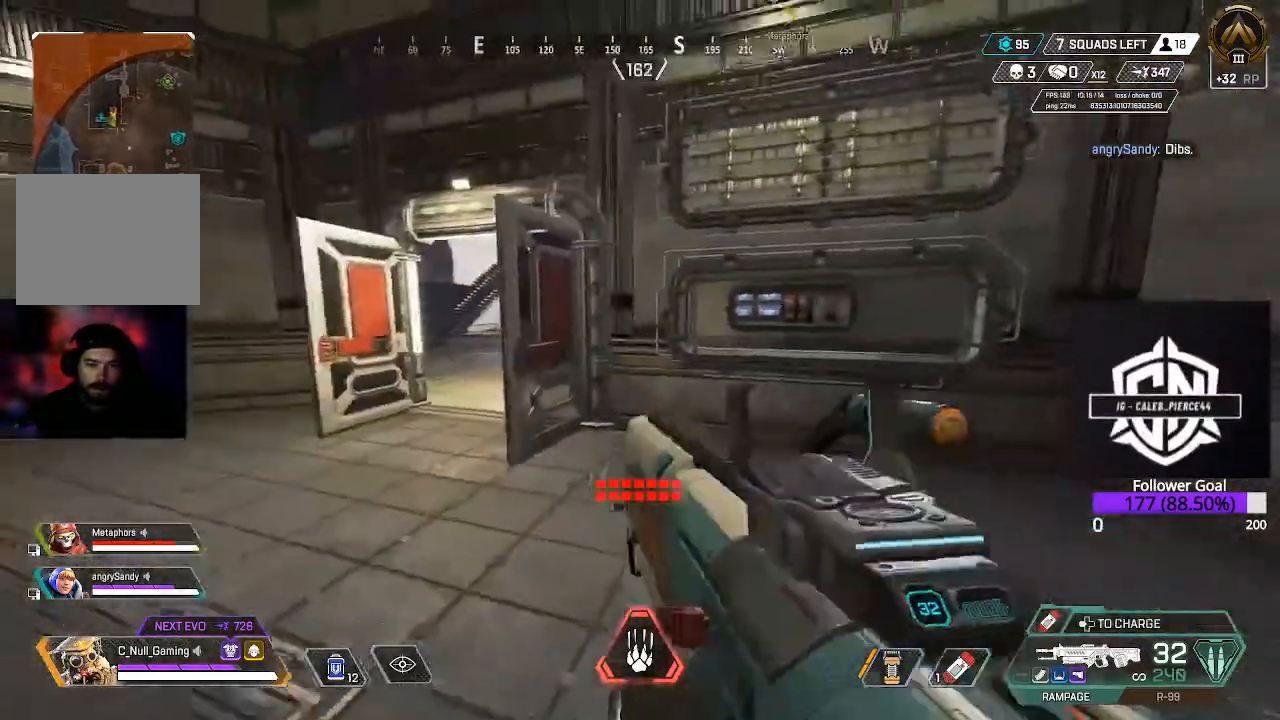
{"buttons": [], "left_stick": "up-left", "right_stick": "center", "events": [[17, "right_stick", "center"], [67, "Y", "down"], [483, "Y", "up"]]}
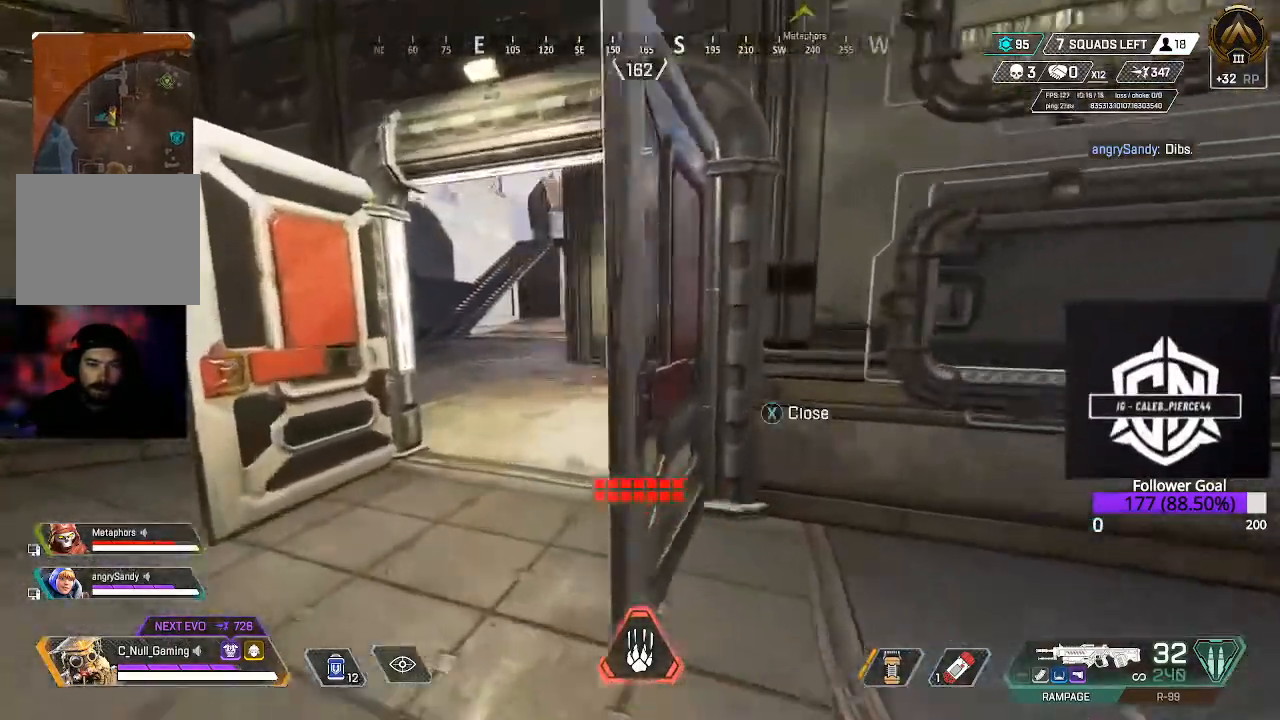
{"buttons": [], "left_stick": "up", "right_stick": "center", "events": [[267, "X", "down"], [400, "X", "up"], [400, "left_stick", "up"]]}
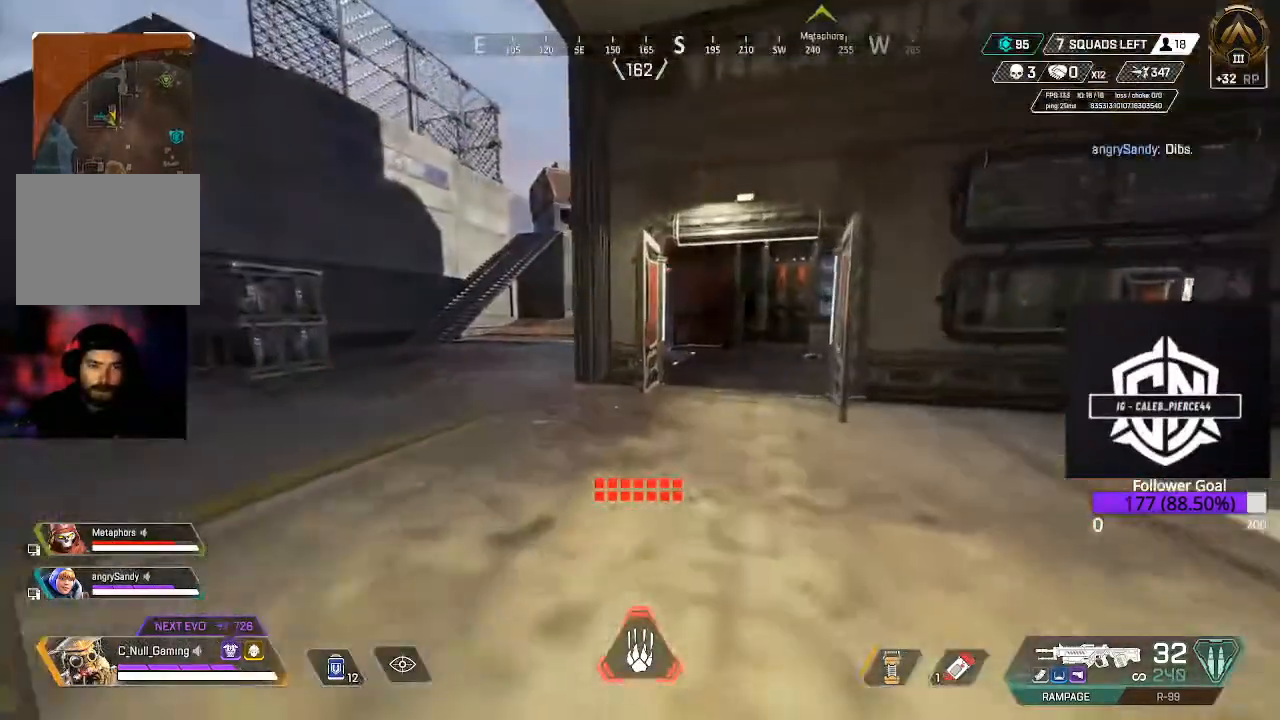
{"buttons": [], "left_stick": "up", "right_stick": "left", "events": [[67, "L3", "down"], [117, "right_stick", "right"], [300, "L3", "up"], [300, "right_stick", "center"], [400, "right_stick", "left"]]}
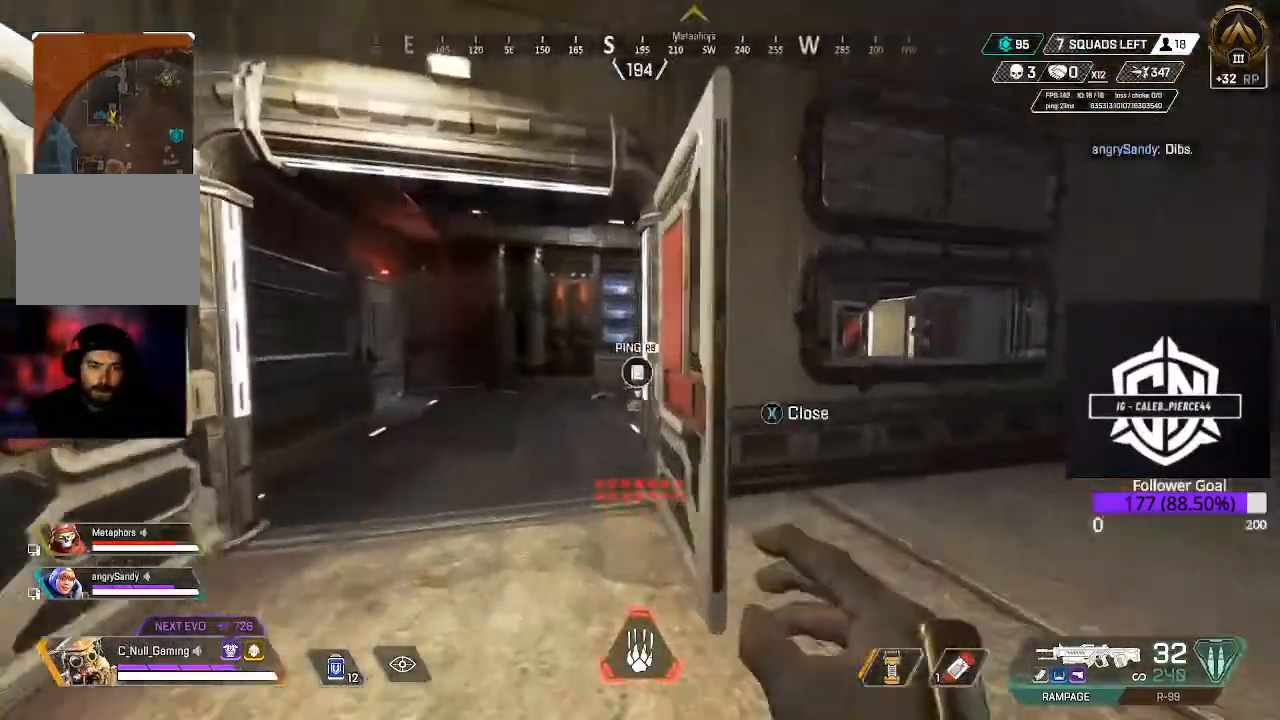
{"buttons": [], "left_stick": "up", "right_stick": "center", "events": [[200, "X", "down"], [317, "X", "up"], [317, "right_stick", "center"]]}